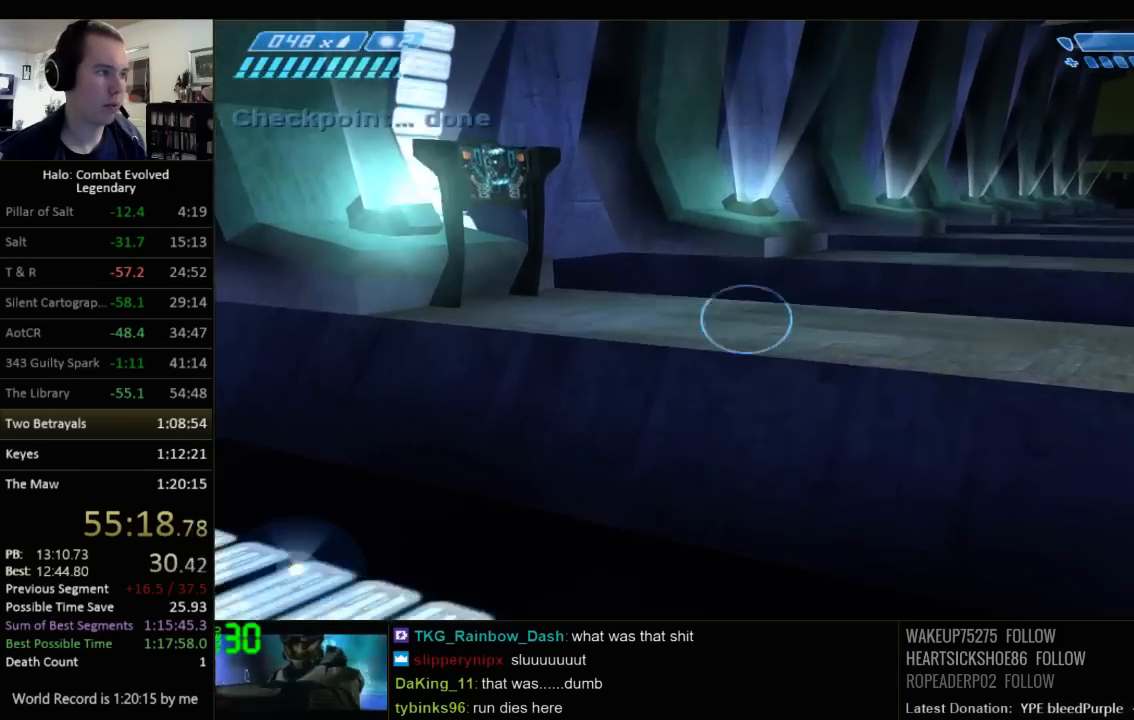
Gameplay with keyboard and mouse; each line is a JSON object with the keys and mouse buttons held at the frame after it. "events" lists presses ("down") and releases ("up") of "1", "2", "3", "4", "5", "a", "alt", "c", "ctrl", "d", "e", "f", "q", "r", "s", "shift", "space", "tab", "v", "w", "x", "z", "mouse_left", "mouse_middle", "mouse_right", "mouse_wheel_up" and "mouse_wheel_down" between this image and that frame as [ms after this image, input, new state], when the widget could be followed in between. "mouse_left", "mouse_middle", "mouse_right", "mouse_wheel_up", "mouse_wheel_down" = the "left", "middle", "right", "wheel_up", "wheel_down" buttons of the "mouse" list. No other keys are recorded. Not read: mouse_move.
{"keys": ["w"], "mouse": [], "events": [[17, "q", "down"], [117, "q", "up"]]}
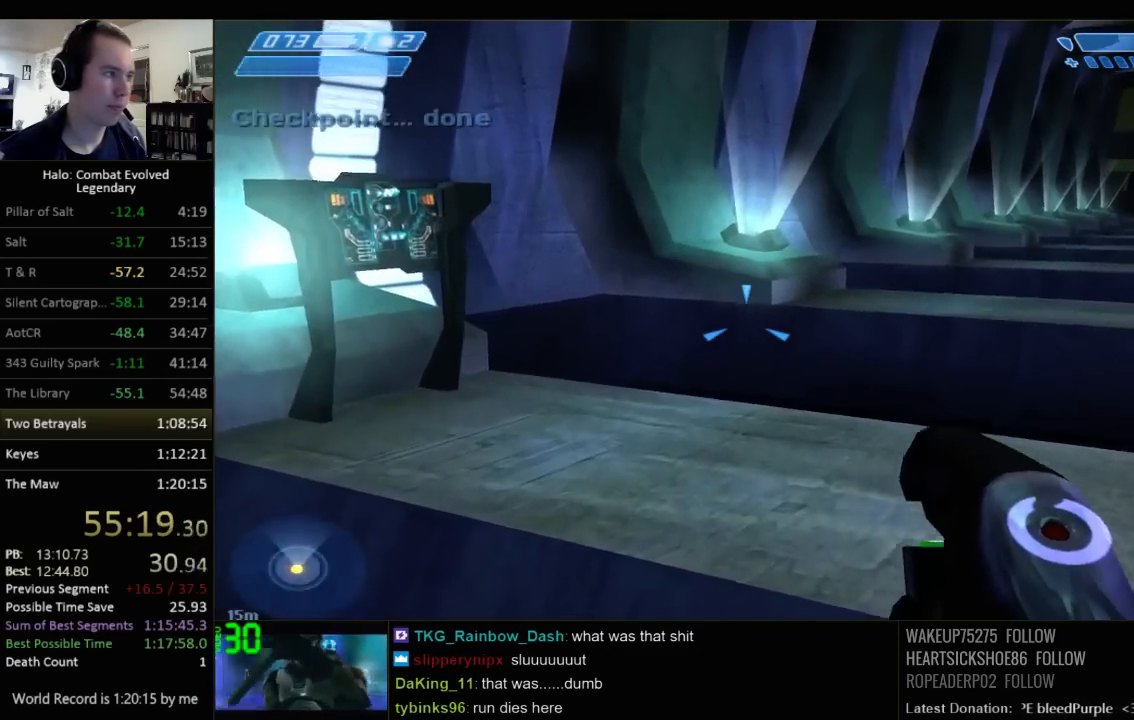
{"keys": ["w"], "mouse": [], "events": []}
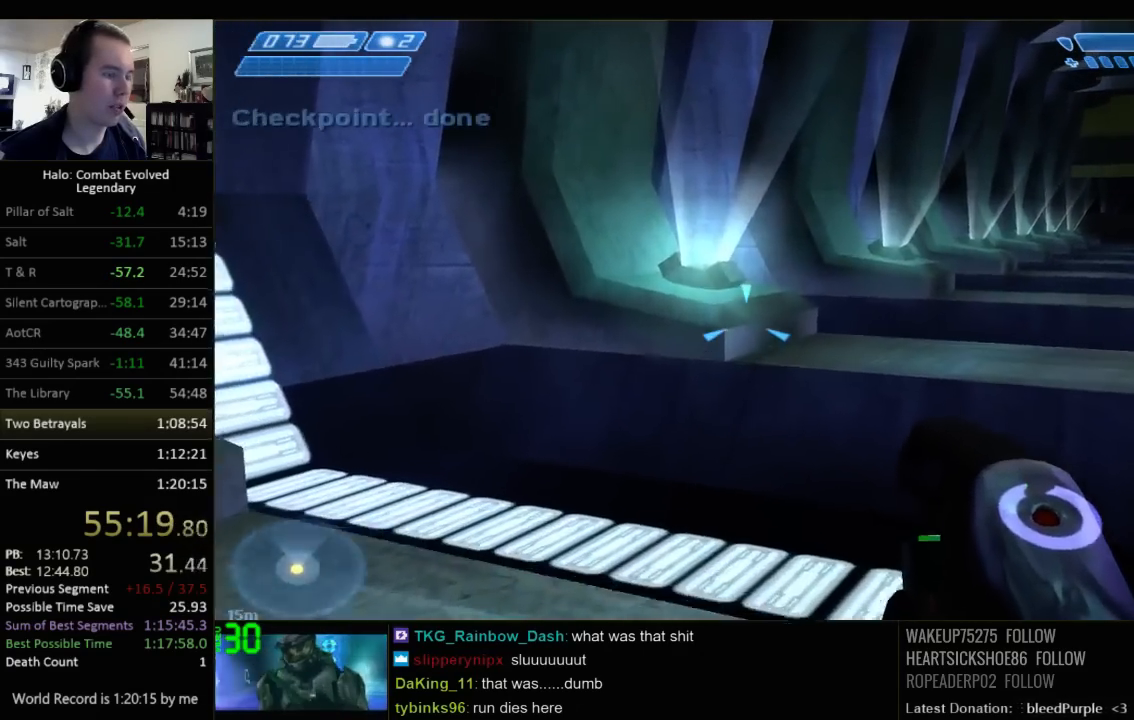
{"keys": ["w"], "mouse": [], "events": []}
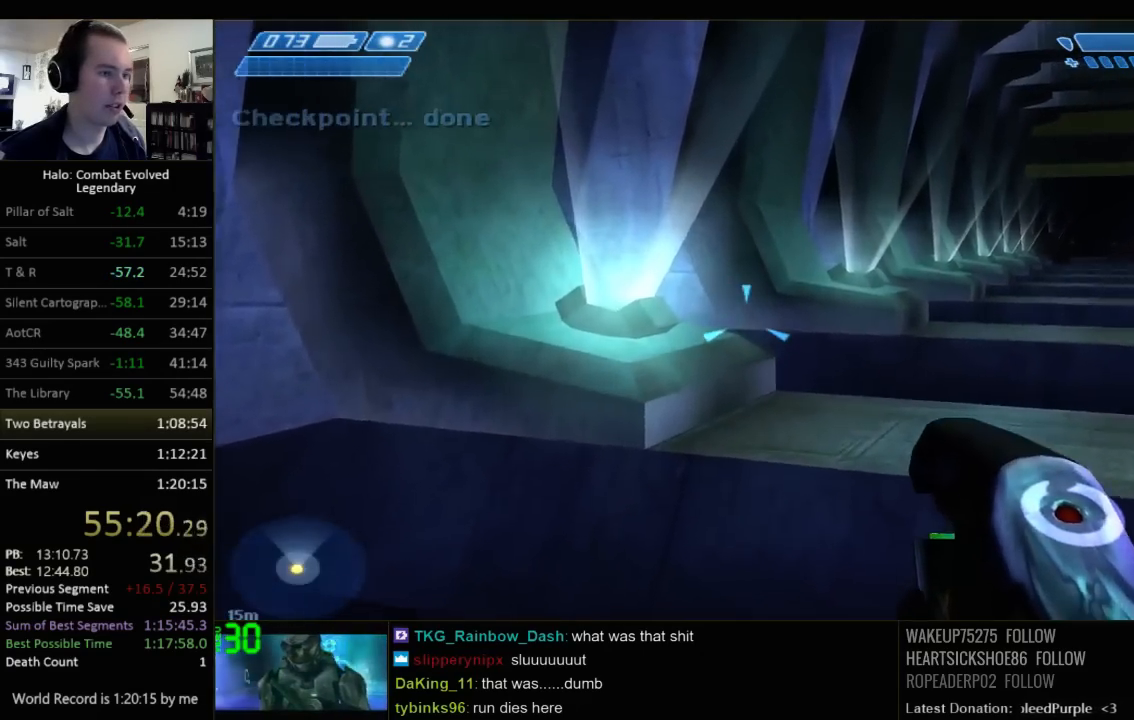
{"keys": ["w"], "mouse": [], "events": []}
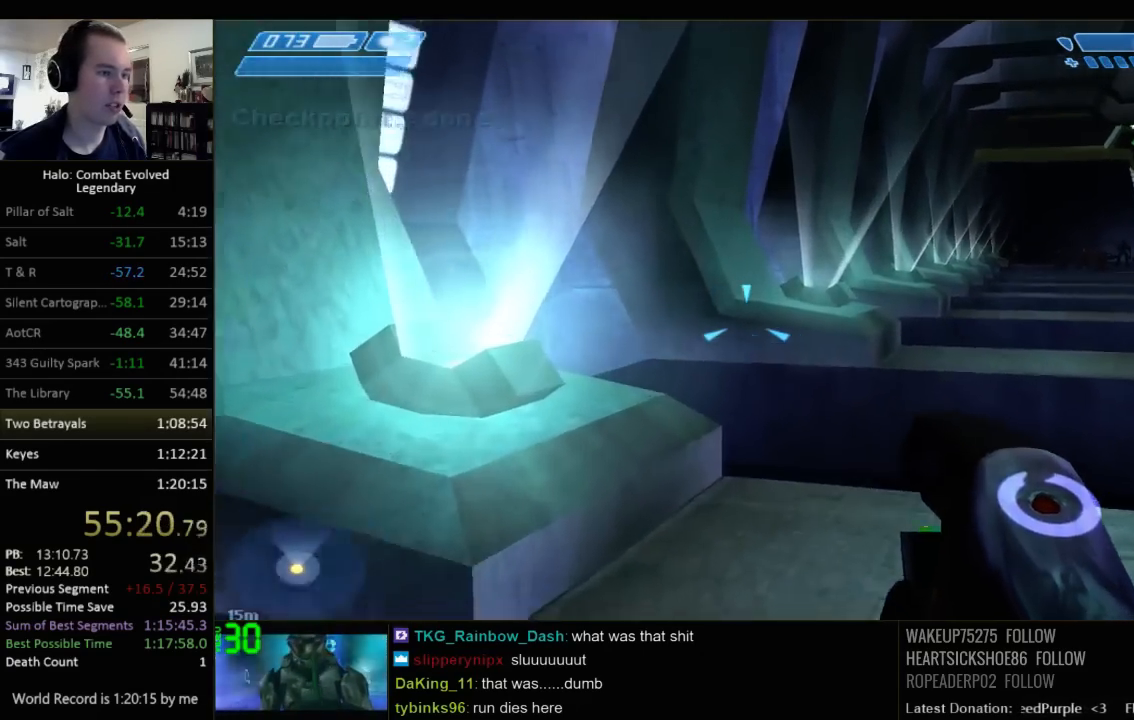
{"keys": ["w"], "mouse": [], "events": []}
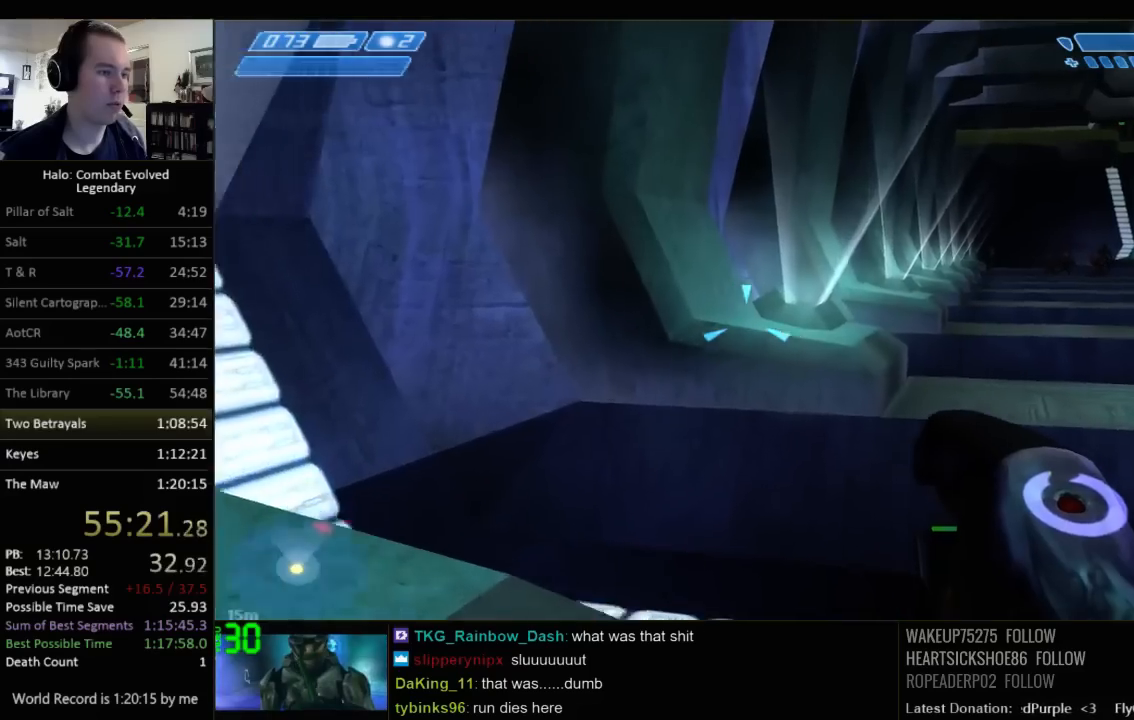
{"keys": ["a", "w"], "mouse": [], "events": [[334, "a", "down"]]}
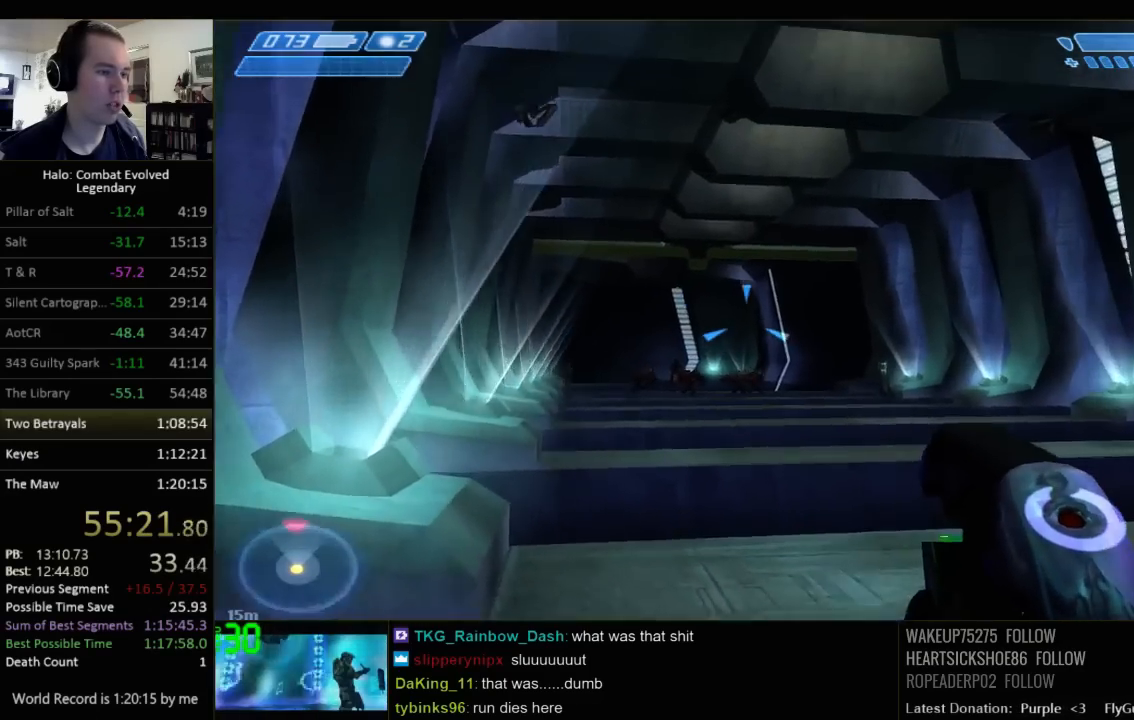
{"keys": ["a", "w"], "mouse": [], "events": []}
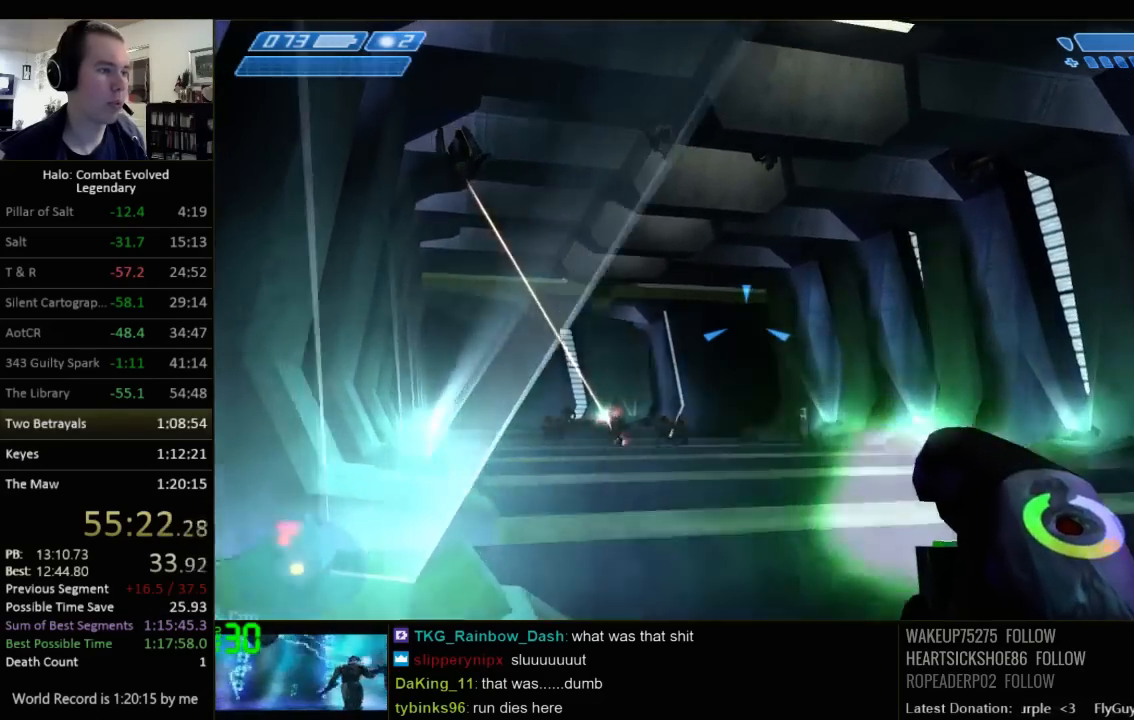
{"keys": ["w"], "mouse": [], "events": [[50, "a", "up"], [84, "w", "up"], [200, "d", "down"], [300, "w", "down"], [467, "d", "up"]]}
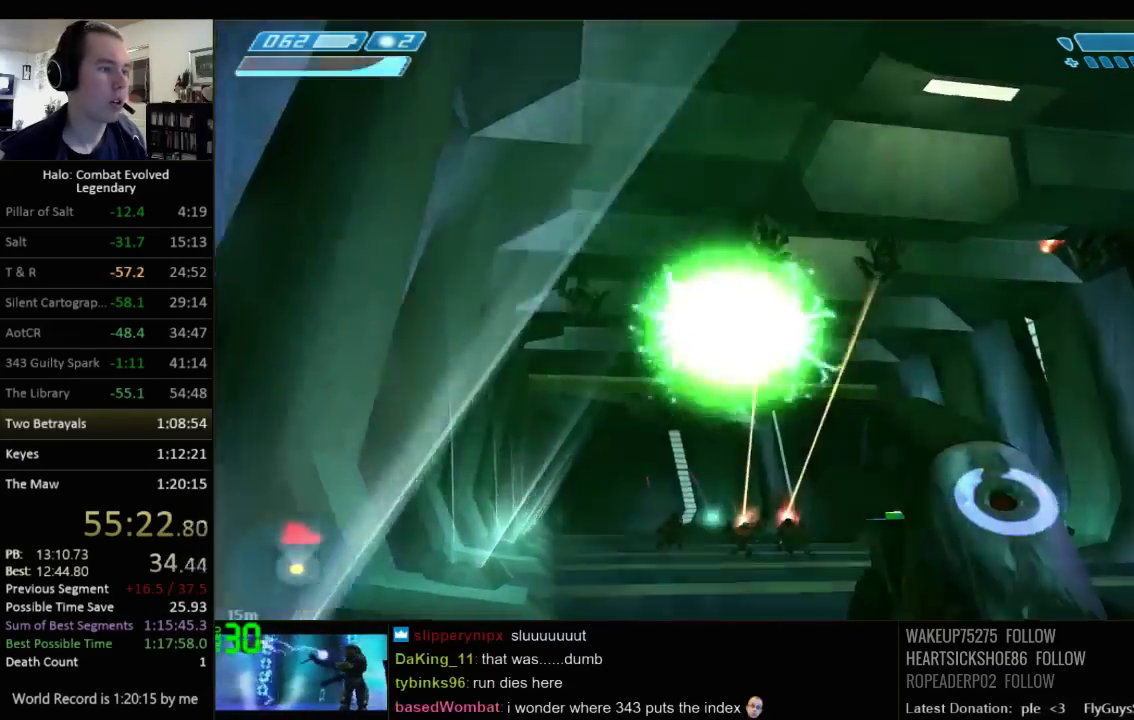
{"keys": ["w"], "mouse": [], "events": []}
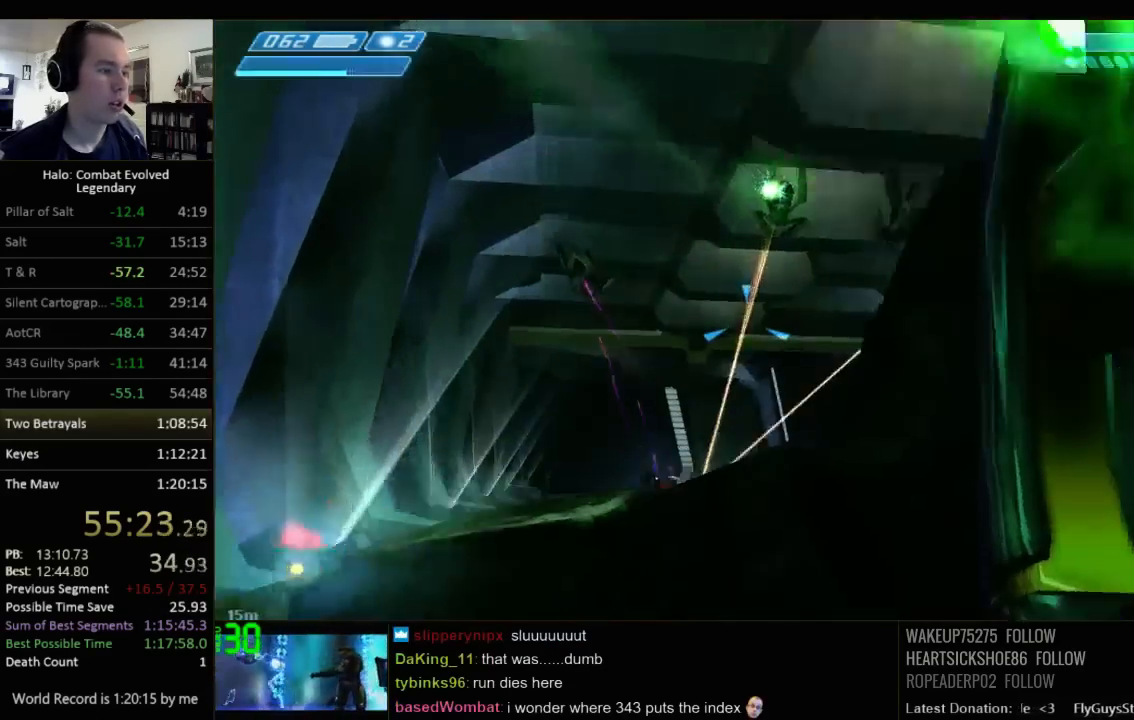
{"keys": ["a", "w"], "mouse": [], "events": [[367, "a", "down"]]}
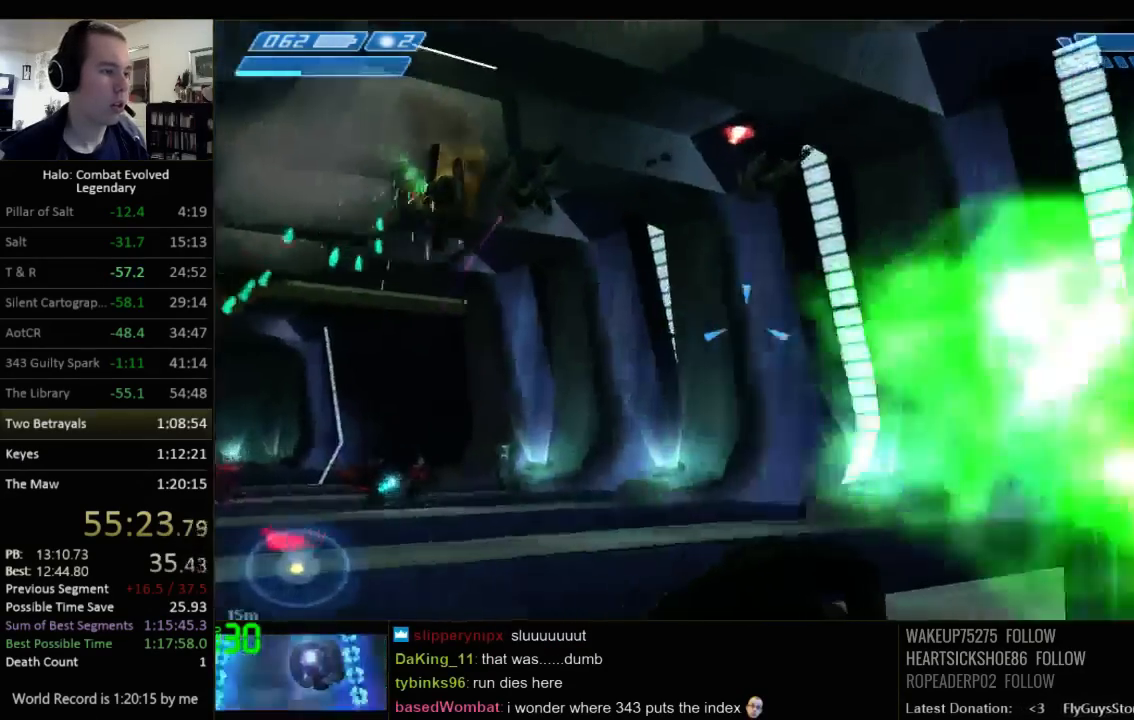
{"keys": ["a", "w"], "mouse": [], "events": [[217, "space", "down"], [384, "space", "up"]]}
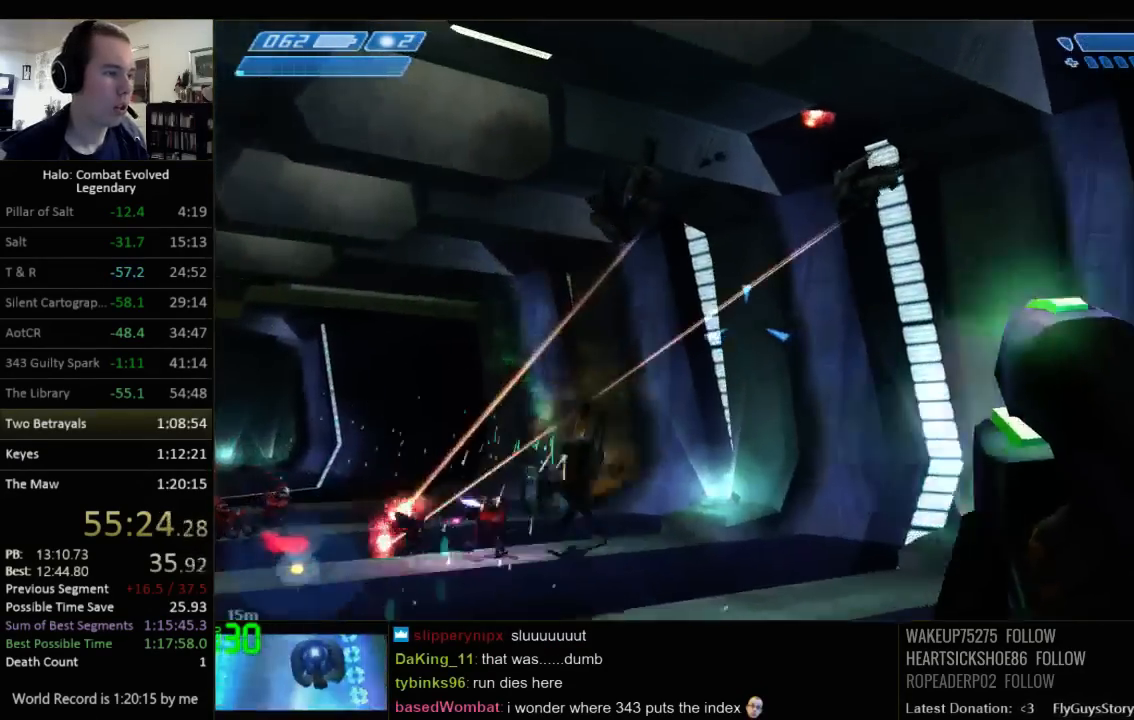
{"keys": ["w"], "mouse": [], "events": [[467, "a", "up"]]}
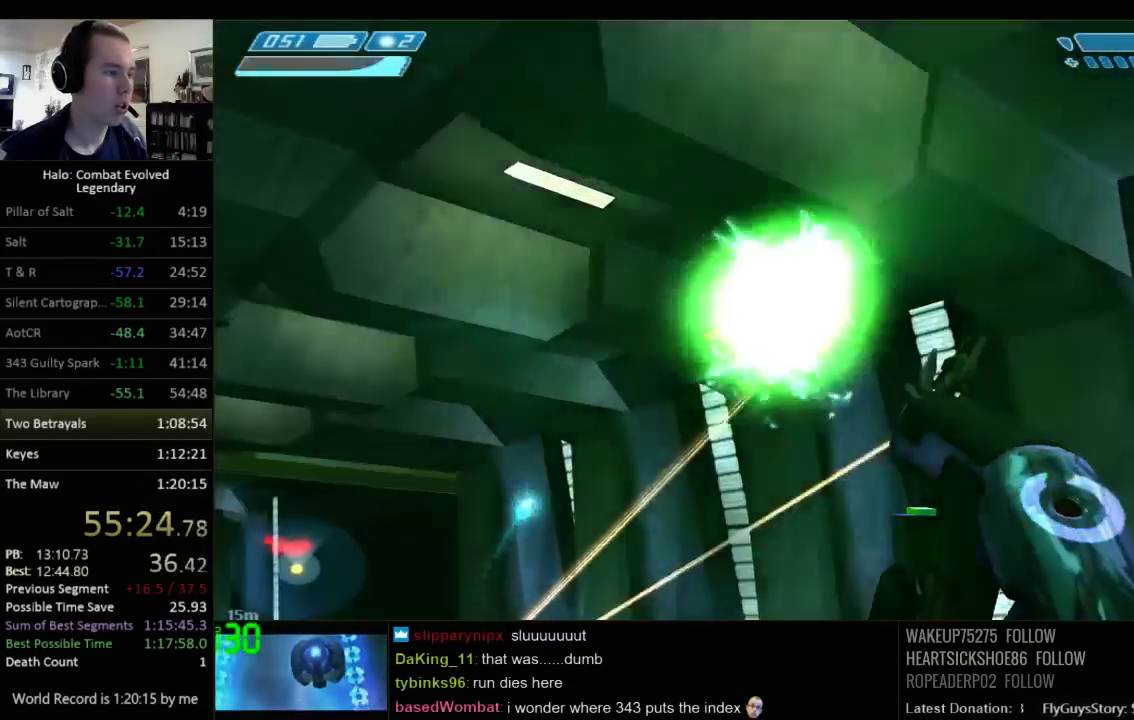
{"keys": ["a", "w"], "mouse": [], "events": [[67, "q", "down"], [167, "q", "up"], [284, "a", "down"]]}
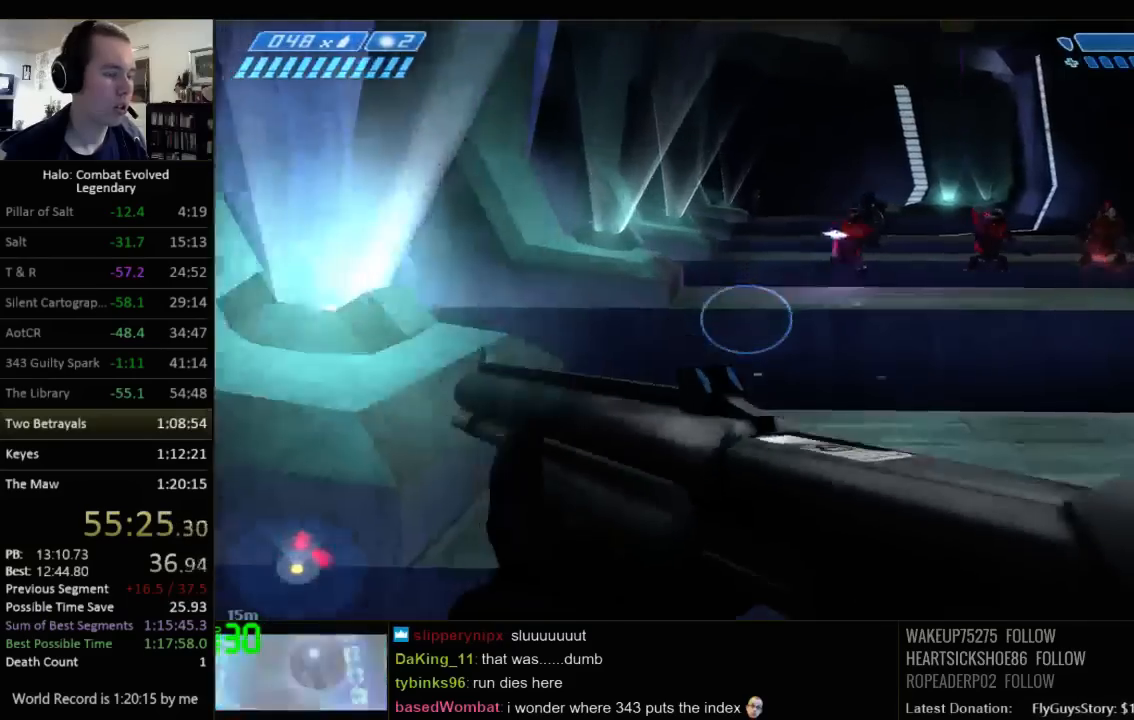
{"keys": ["w"], "mouse": [], "events": [[150, "a", "up"]]}
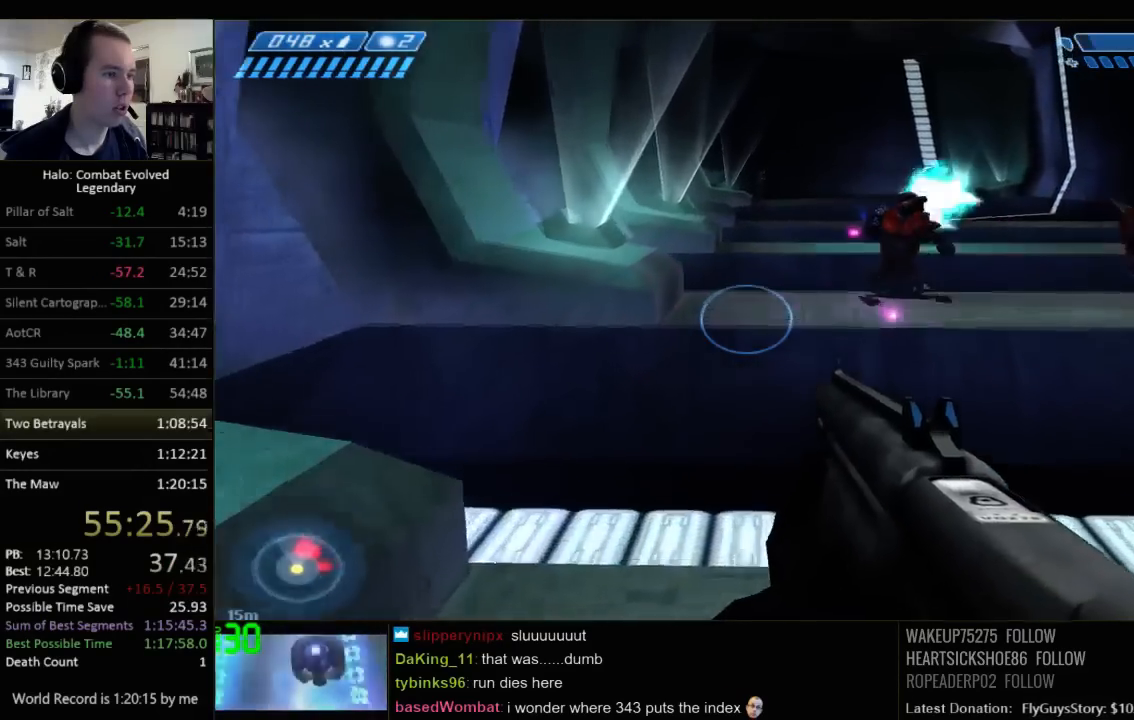
{"keys": ["a", "w"], "mouse": [], "events": [[100, "space", "down"], [267, "space", "up"], [450, "a", "down"]]}
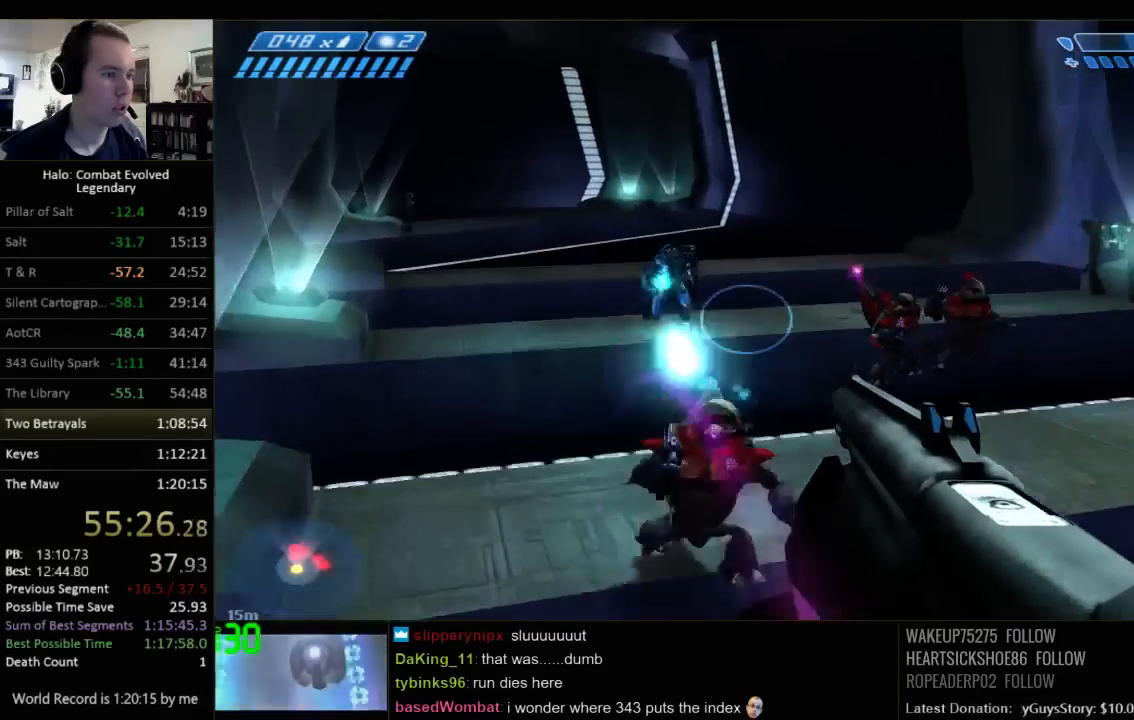
{"keys": ["a", "w"], "mouse": [], "events": []}
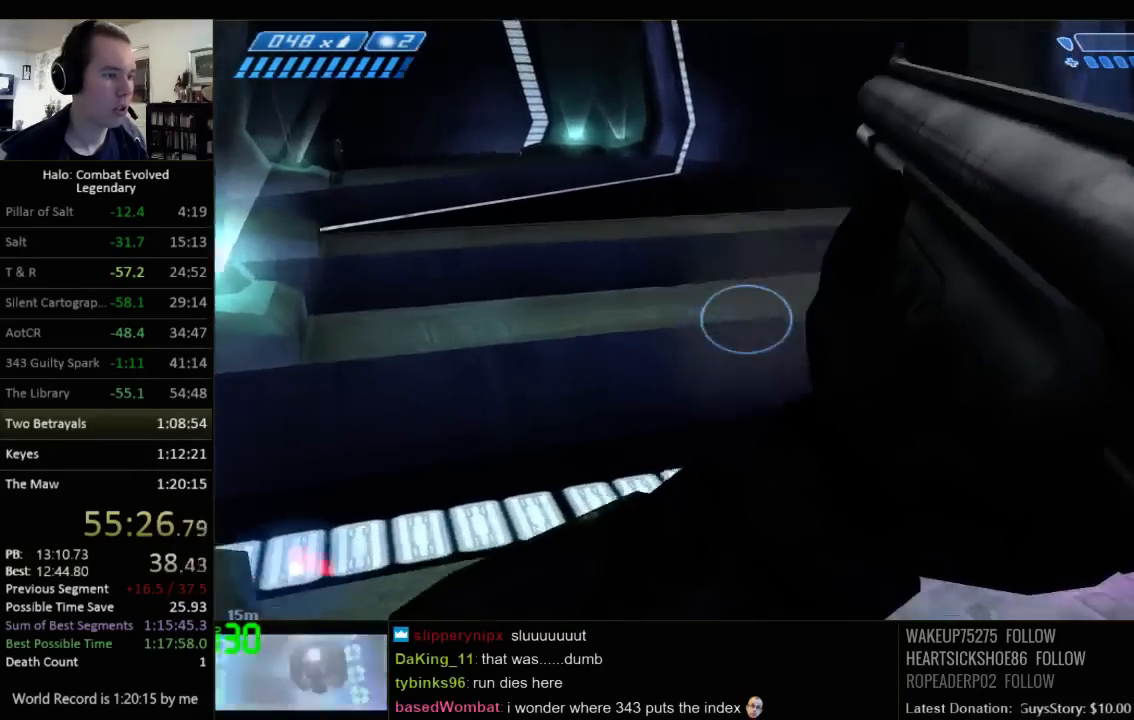
{"keys": ["w"], "mouse": [], "events": [[67, "a", "up"]]}
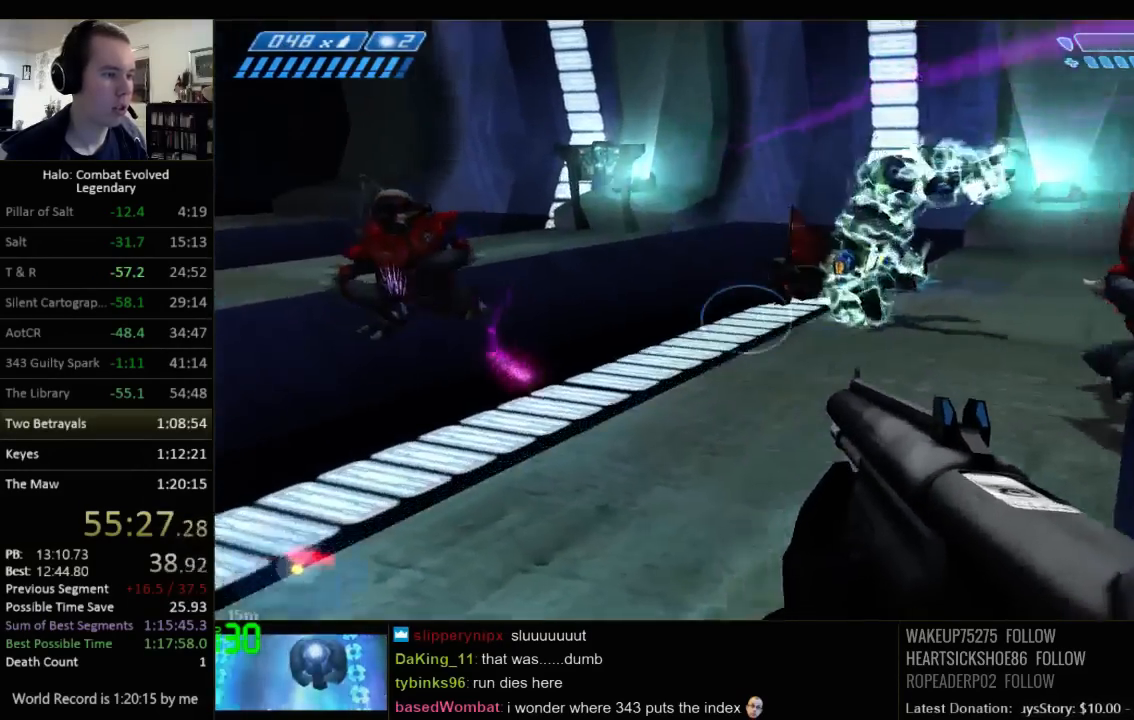
{"keys": ["a", "w"], "mouse": [], "events": [[384, "a", "down"]]}
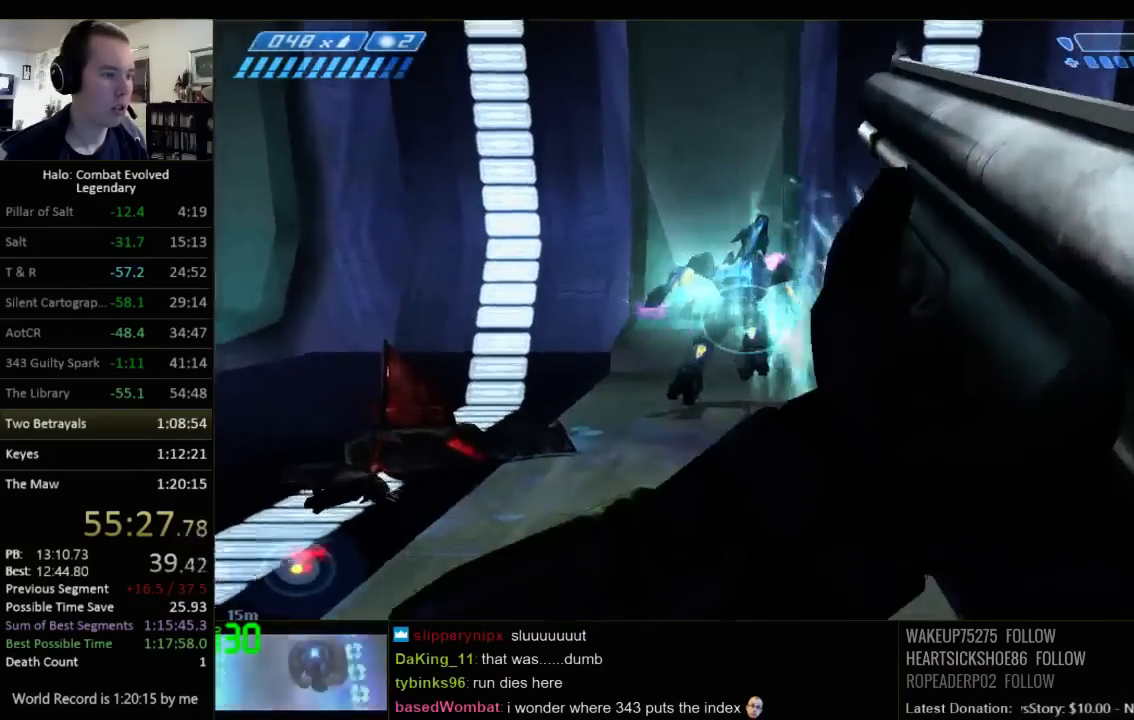
{"keys": ["q", "w"], "mouse": [], "events": [[84, "a", "up"], [300, "a", "down"], [467, "a", "up"], [500, "q", "down"]]}
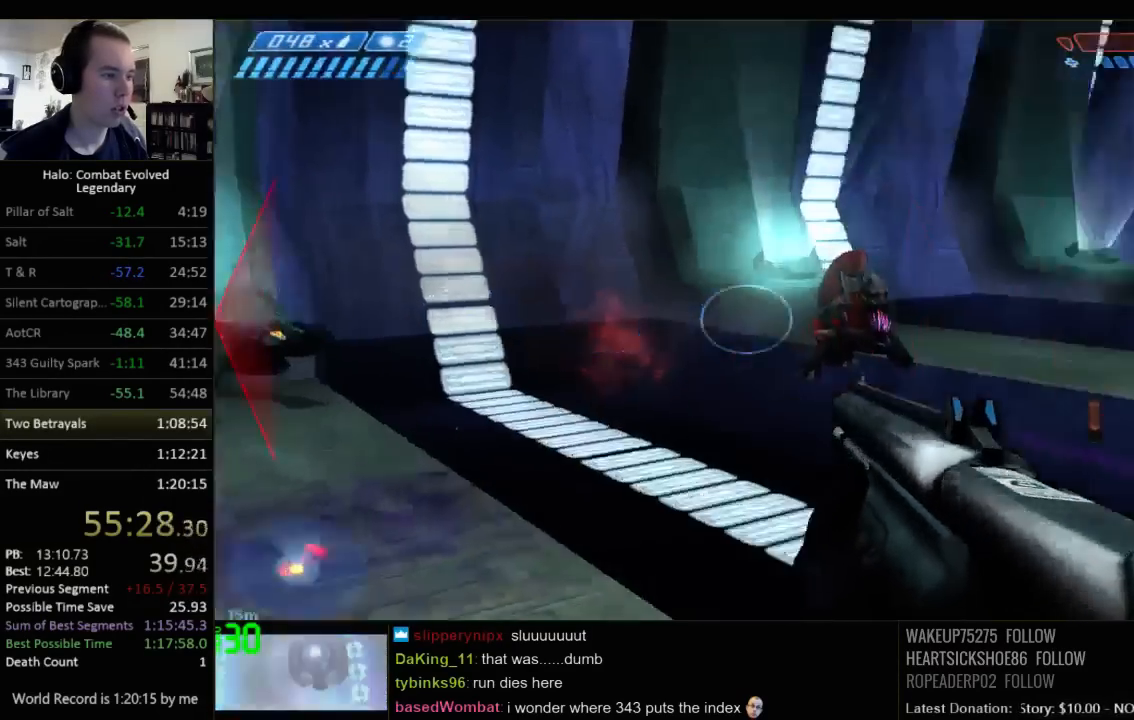
{"keys": ["s"], "mouse": [], "events": [[67, "w", "up"], [167, "q", "up"], [167, "s", "down"]]}
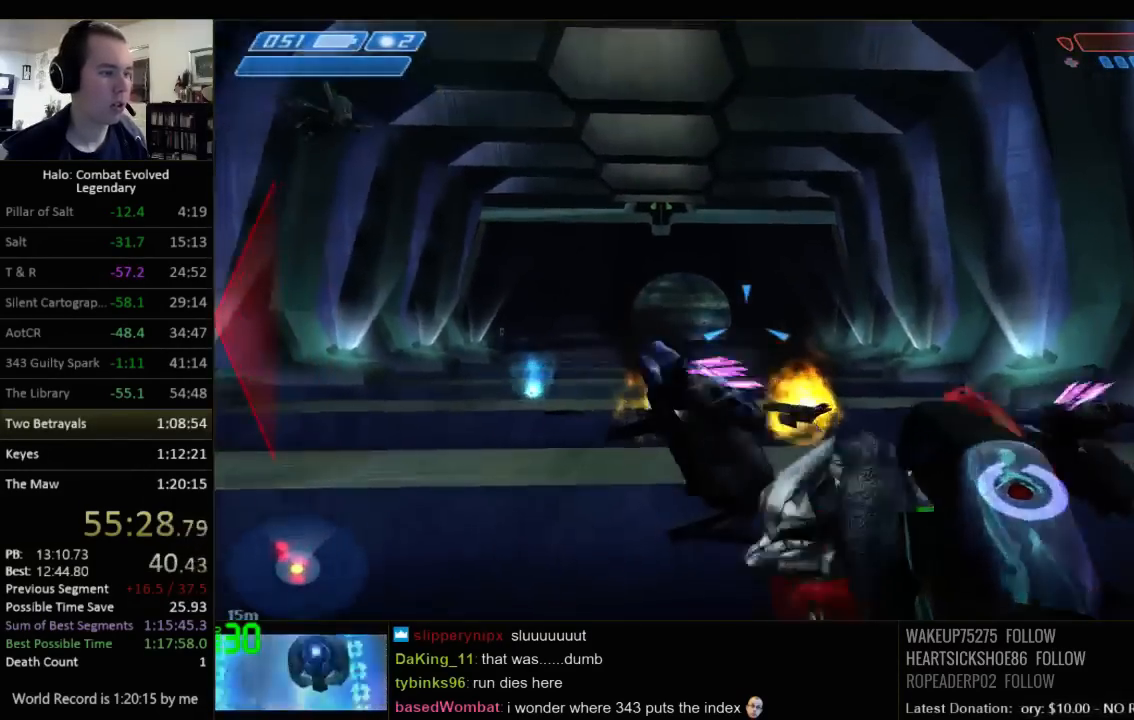
{"keys": ["s"], "mouse": [], "events": [[117, "space", "down"], [250, "space", "up"]]}
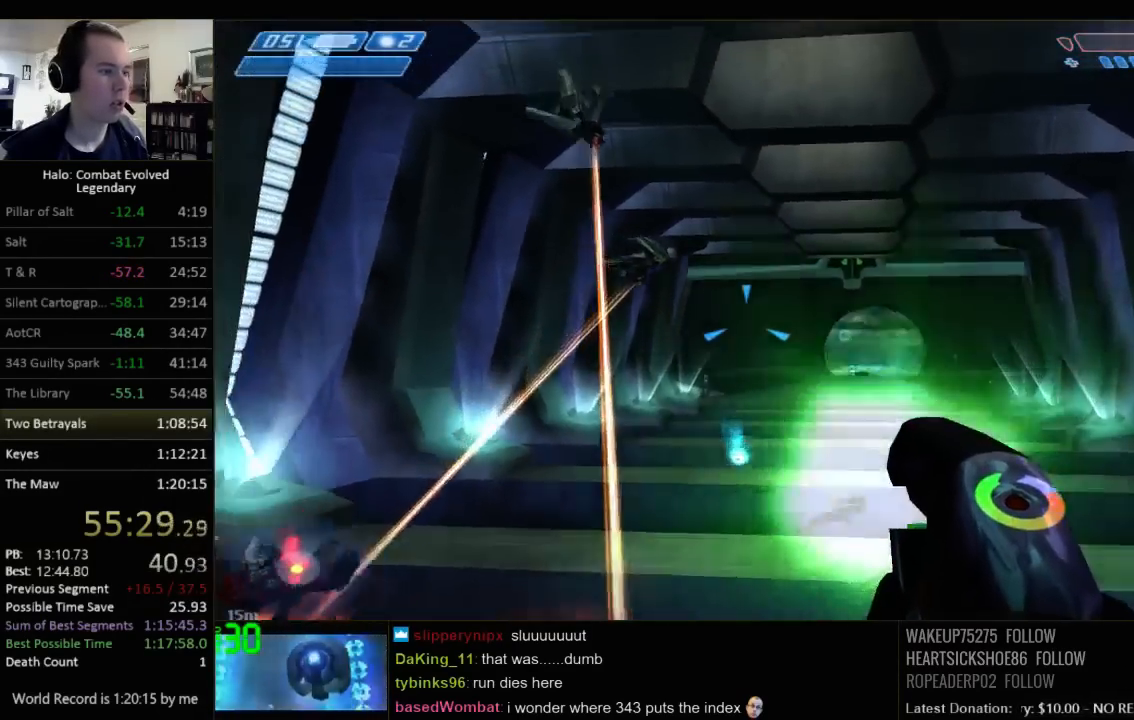
{"keys": ["s"], "mouse": [], "events": []}
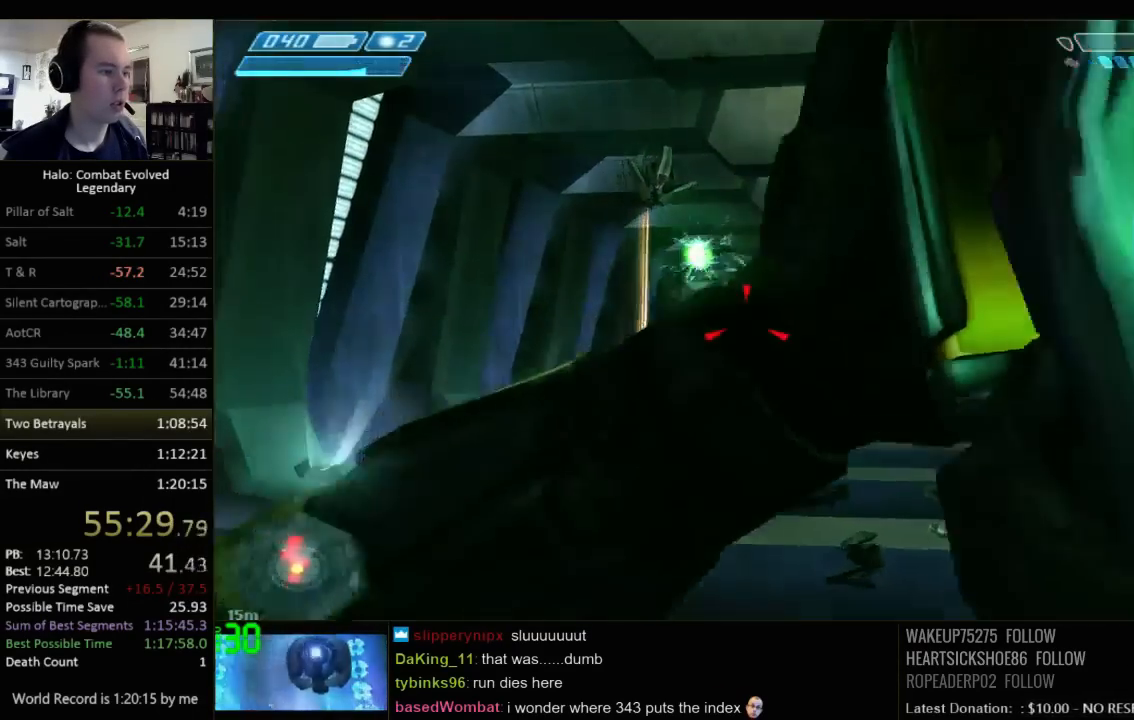
{"keys": ["s"], "mouse": [], "events": [[217, "a", "down"], [350, "a", "up"]]}
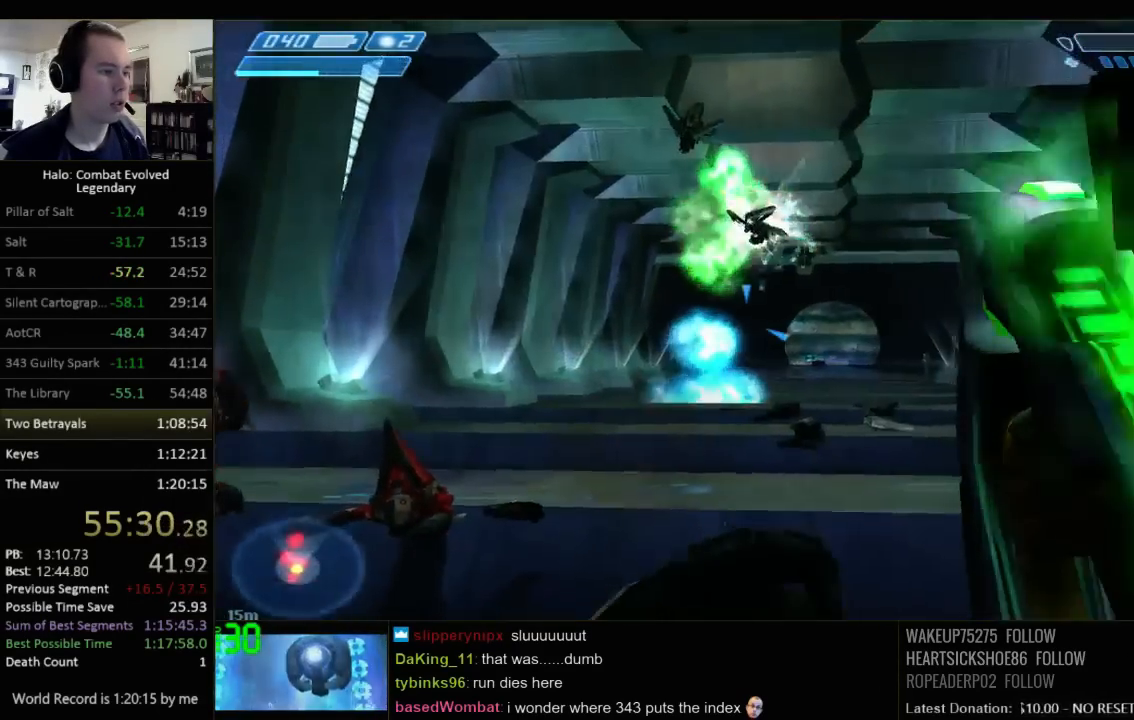
{"keys": ["s"], "mouse": [], "events": [[267, "space", "down"], [367, "space", "up"]]}
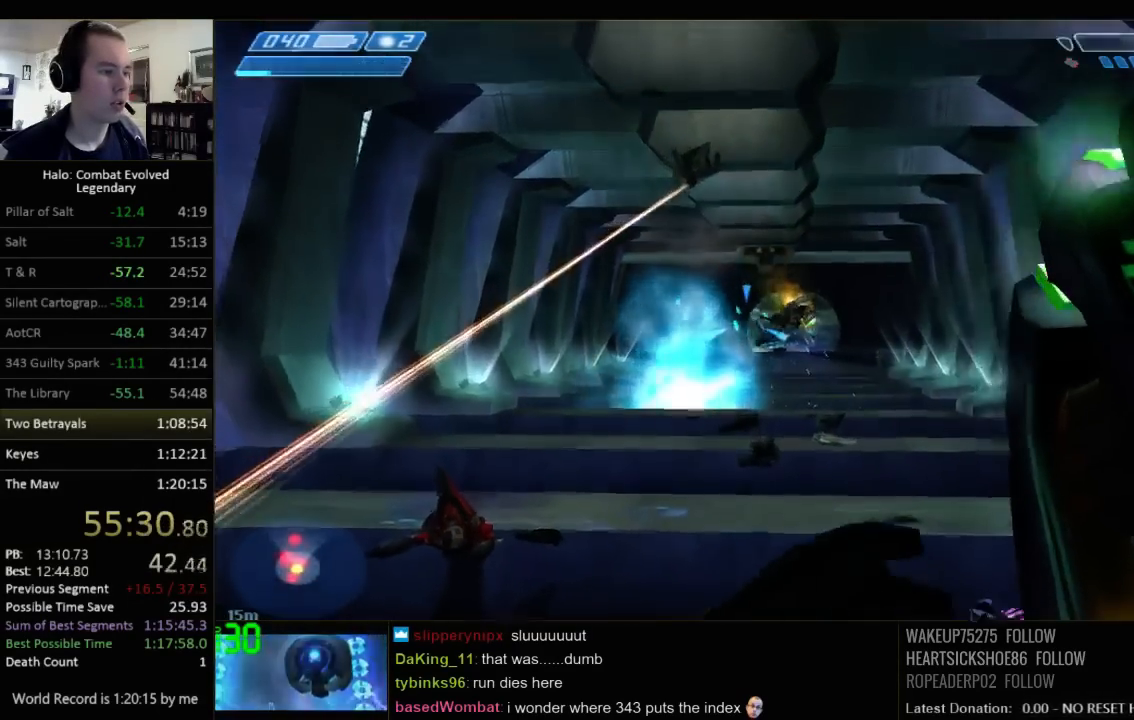
{"keys": ["s"], "mouse": [], "events": []}
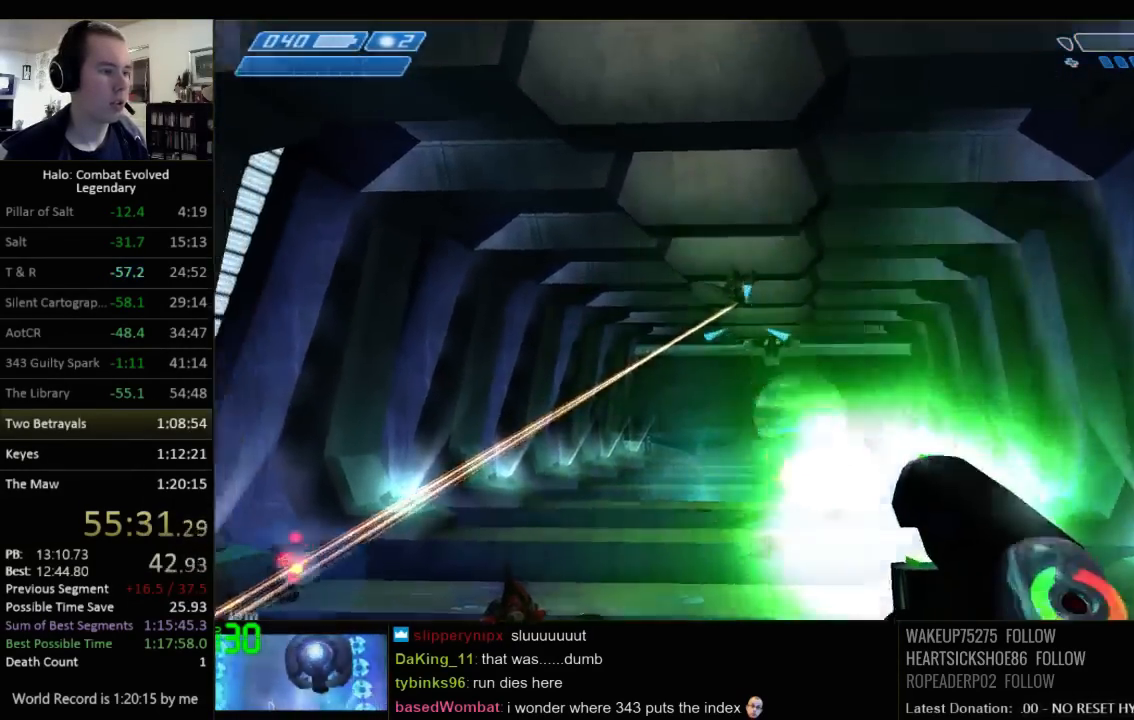
{"keys": ["s"], "mouse": [], "events": [[217, "q", "down"], [384, "q", "up"]]}
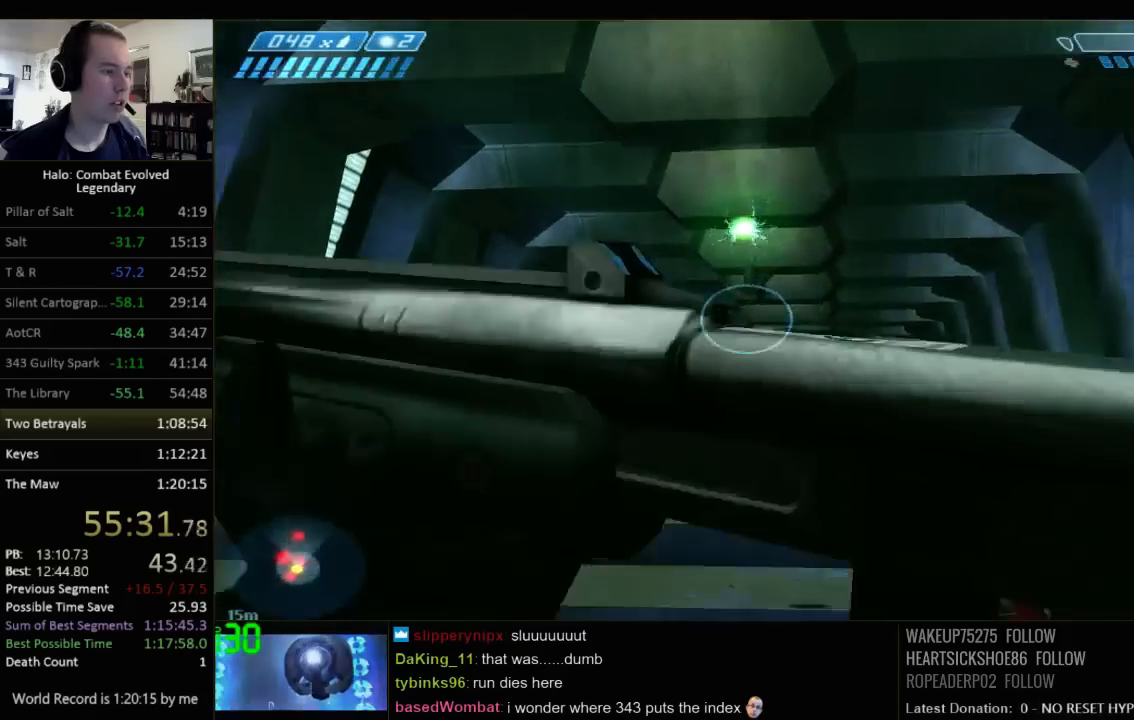
{"keys": ["r", "w"], "mouse": [], "events": [[100, "d", "down"], [200, "s", "up"], [300, "w", "down"], [367, "d", "up"], [500, "r", "down"]]}
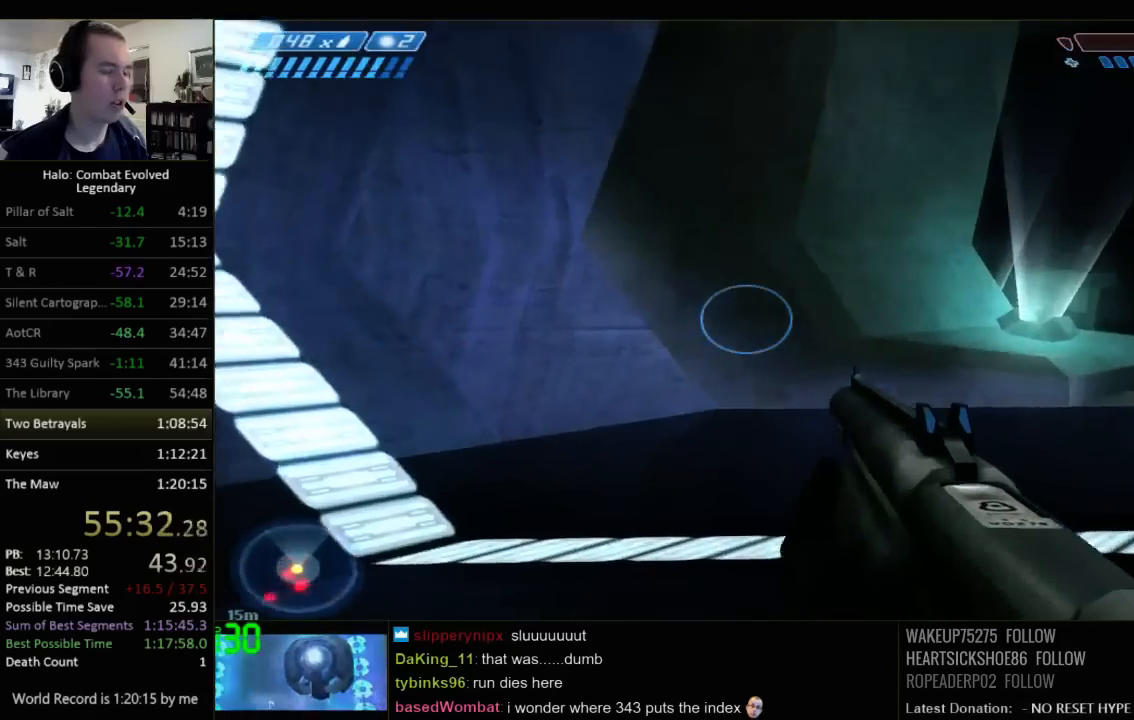
{"keys": ["w"], "mouse": [], "events": [[134, "r", "up"]]}
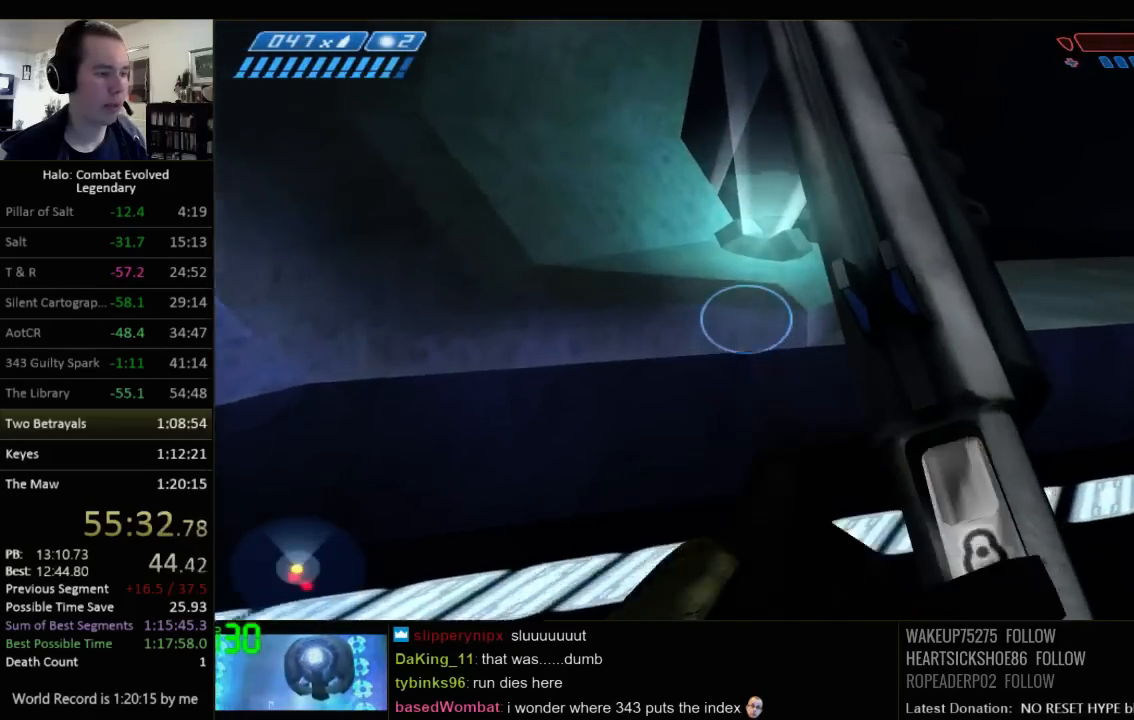
{"keys": ["w"], "mouse": [], "events": []}
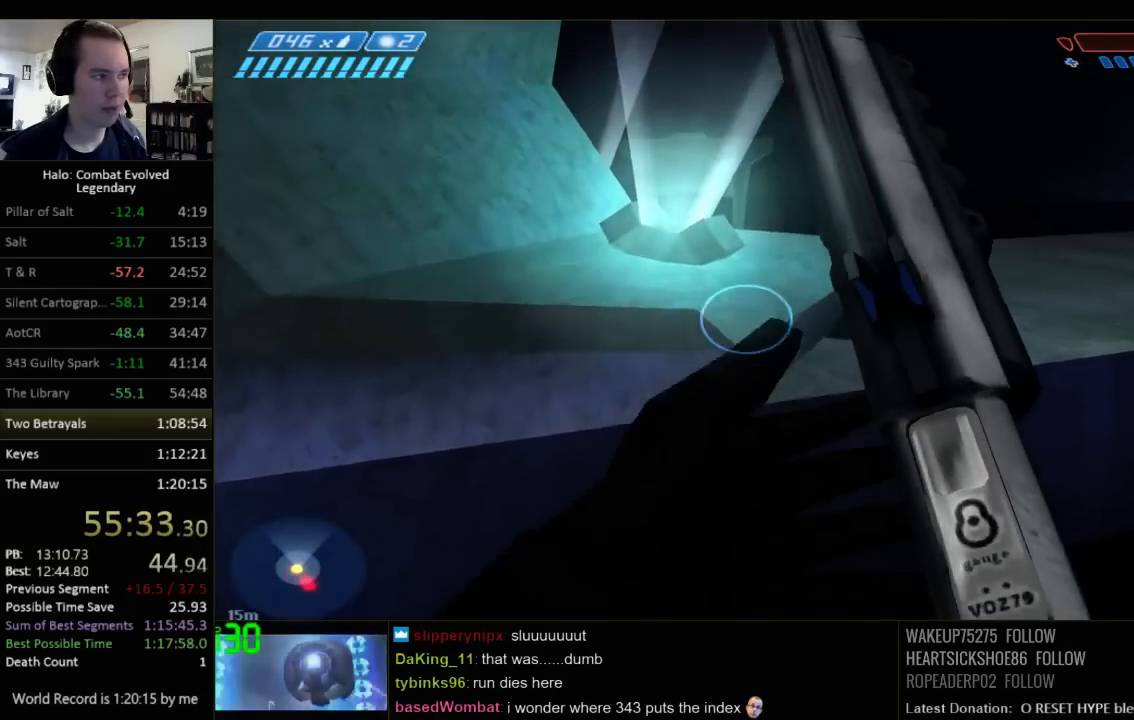
{"keys": ["w"], "mouse": [], "events": []}